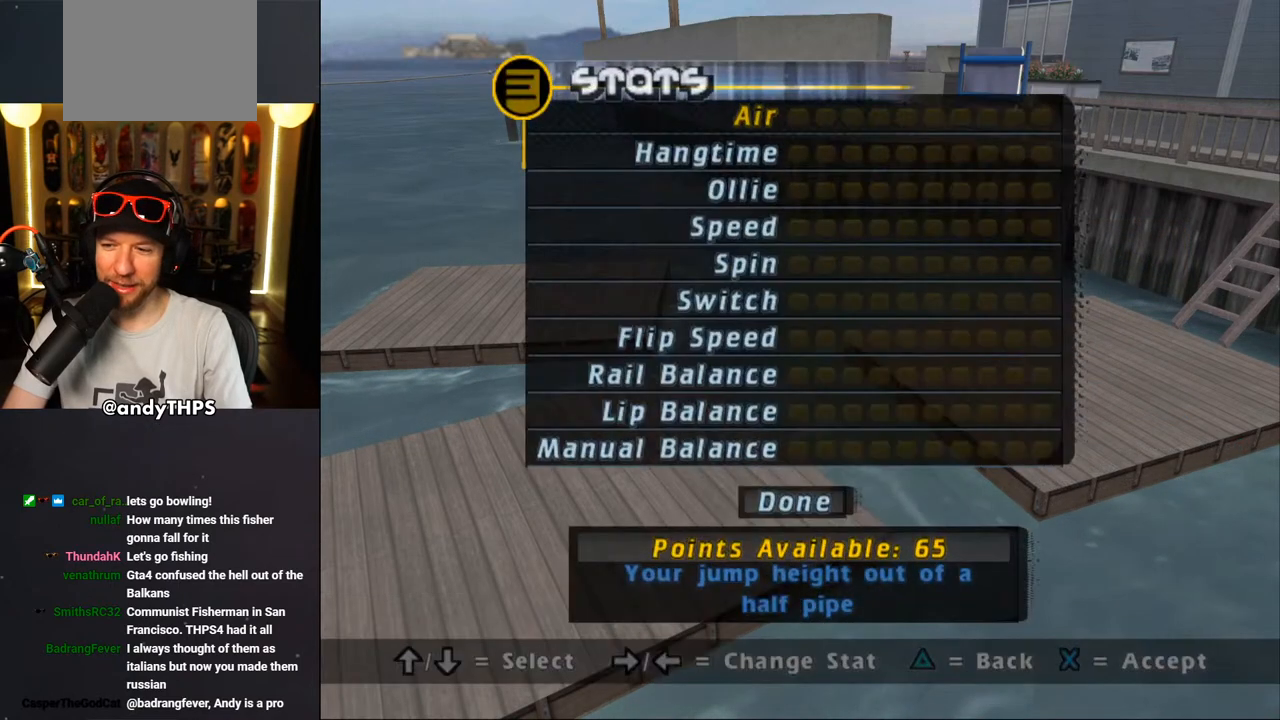
Gameplay with a controller (PlayStation layout); each line is a JSON object with the inputs held at the frame after it. "events" lists button and stick changes between this image and that frame as [ms after this image, input, new state], when the widget could be followed in between. Not read: L1 R2.
{"buttons": [], "left_stick": "center", "right_stick": "center", "events": []}
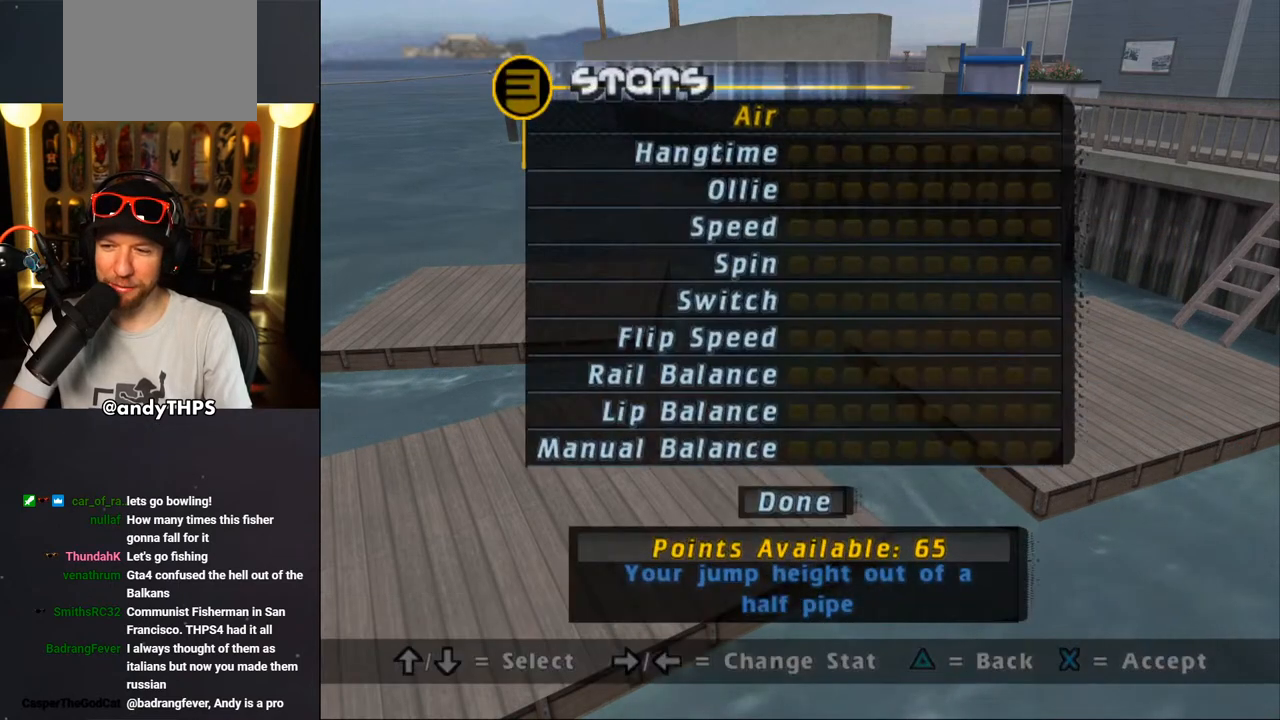
{"buttons": [], "left_stick": "center", "right_stick": "center", "events": []}
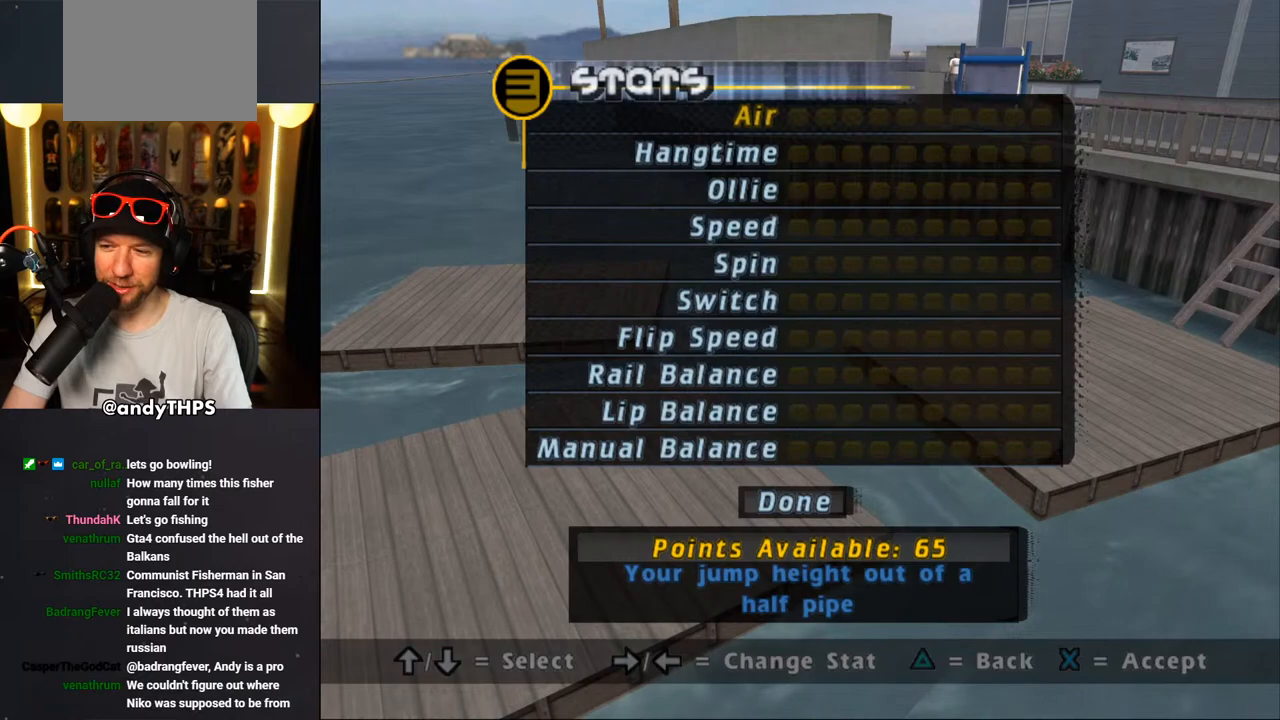
{"buttons": [], "left_stick": "center", "right_stick": "center", "events": []}
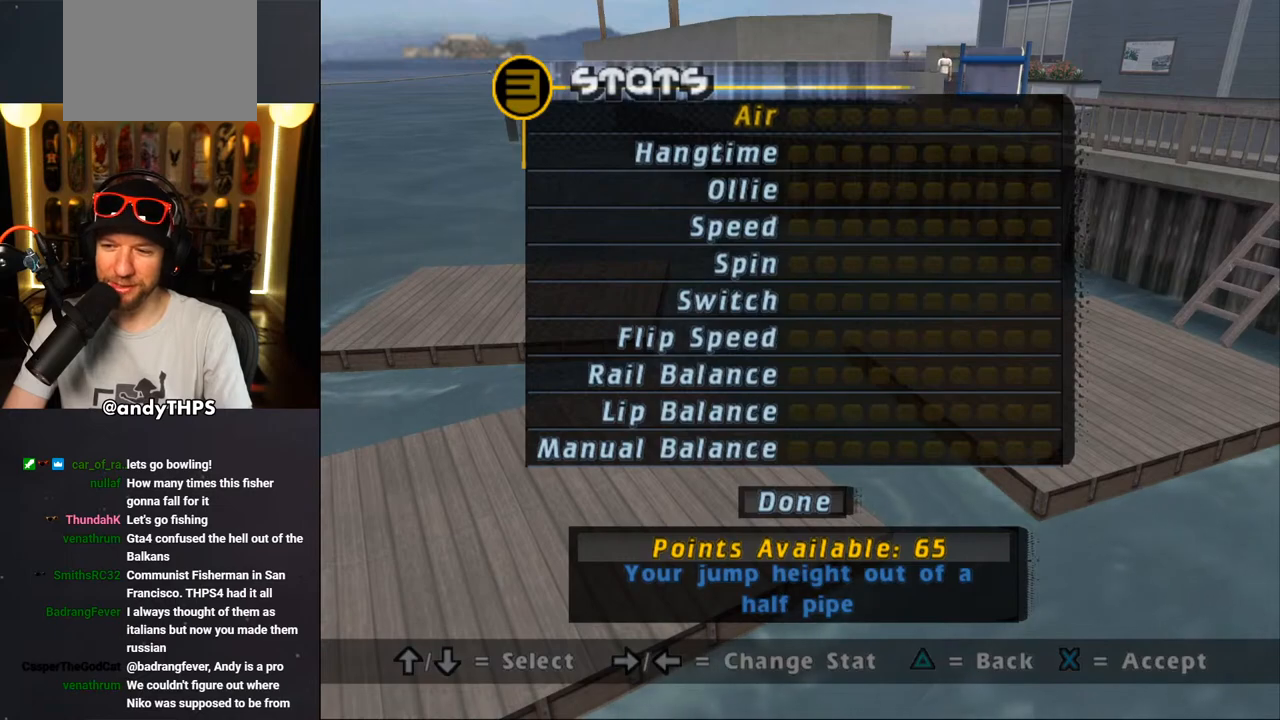
{"buttons": [], "left_stick": "center", "right_stick": "center", "events": []}
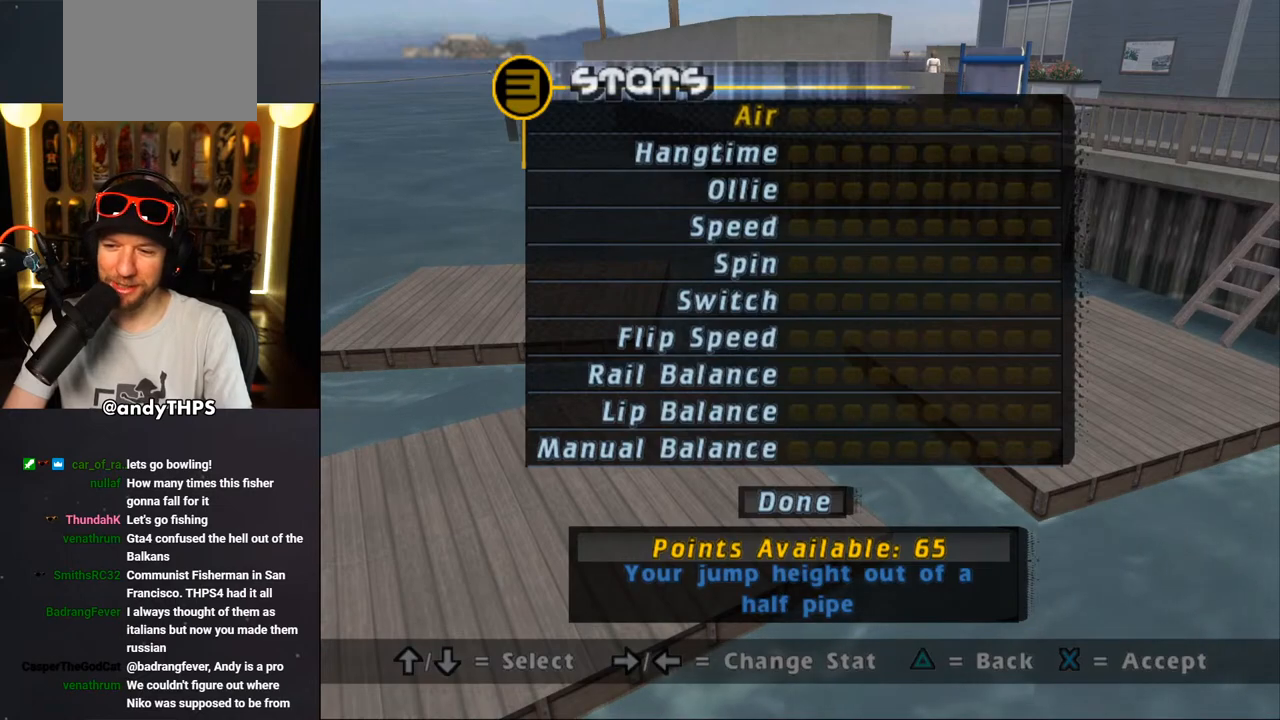
{"buttons": [], "left_stick": "center", "right_stick": "center", "events": []}
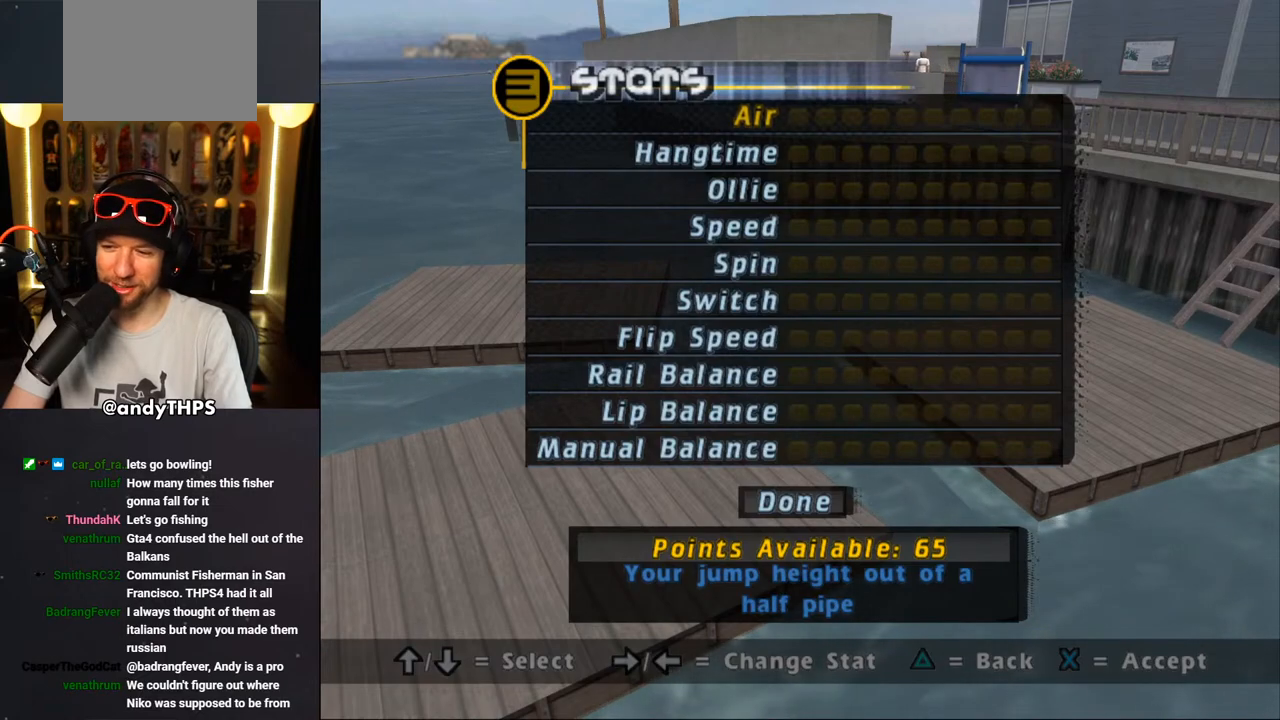
{"buttons": ["CROSS"], "left_stick": "center", "right_stick": "center", "events": [[467, "CROSS", "down"]]}
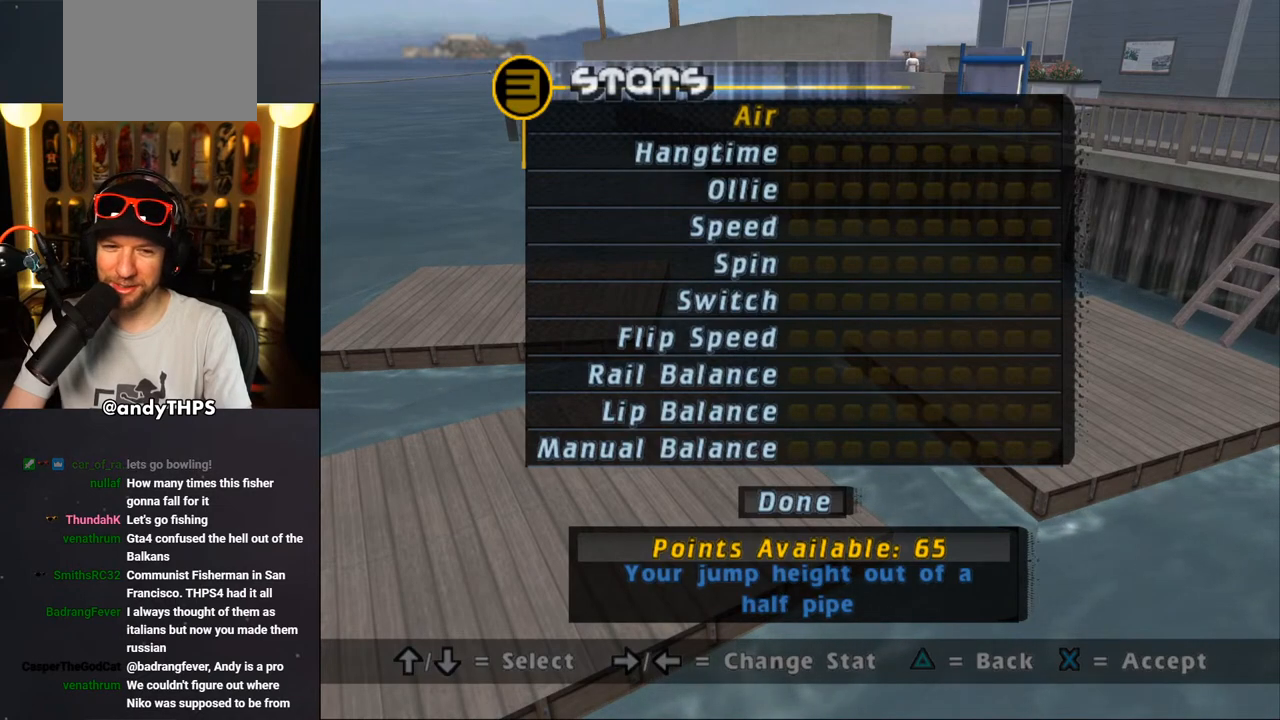
{"buttons": ["DPAD_UP"], "left_stick": "center", "right_stick": "center", "events": [[33, "CROSS", "up"], [417, "DPAD_UP", "down"]]}
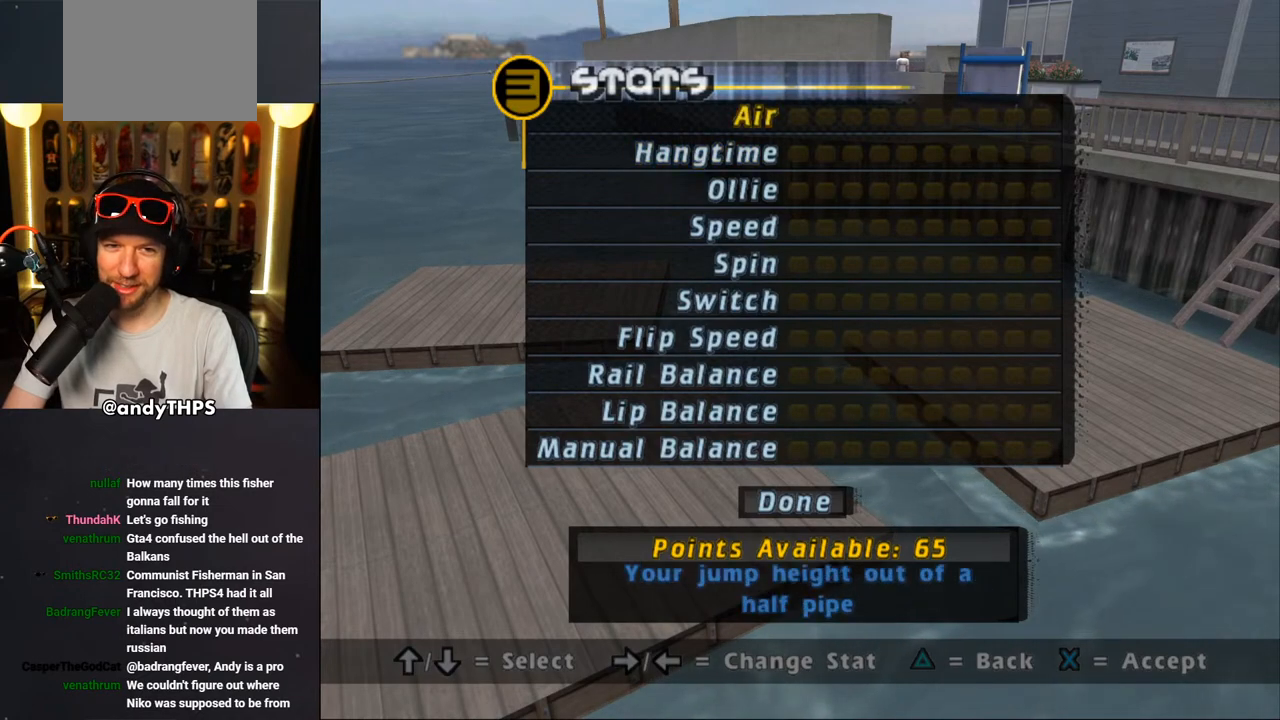
{"buttons": ["CROSS"], "left_stick": "center", "right_stick": "center", "events": [[33, "DPAD_UP", "up"], [150, "DPAD_UP", "down"], [250, "DPAD_UP", "up"], [467, "CROSS", "down"]]}
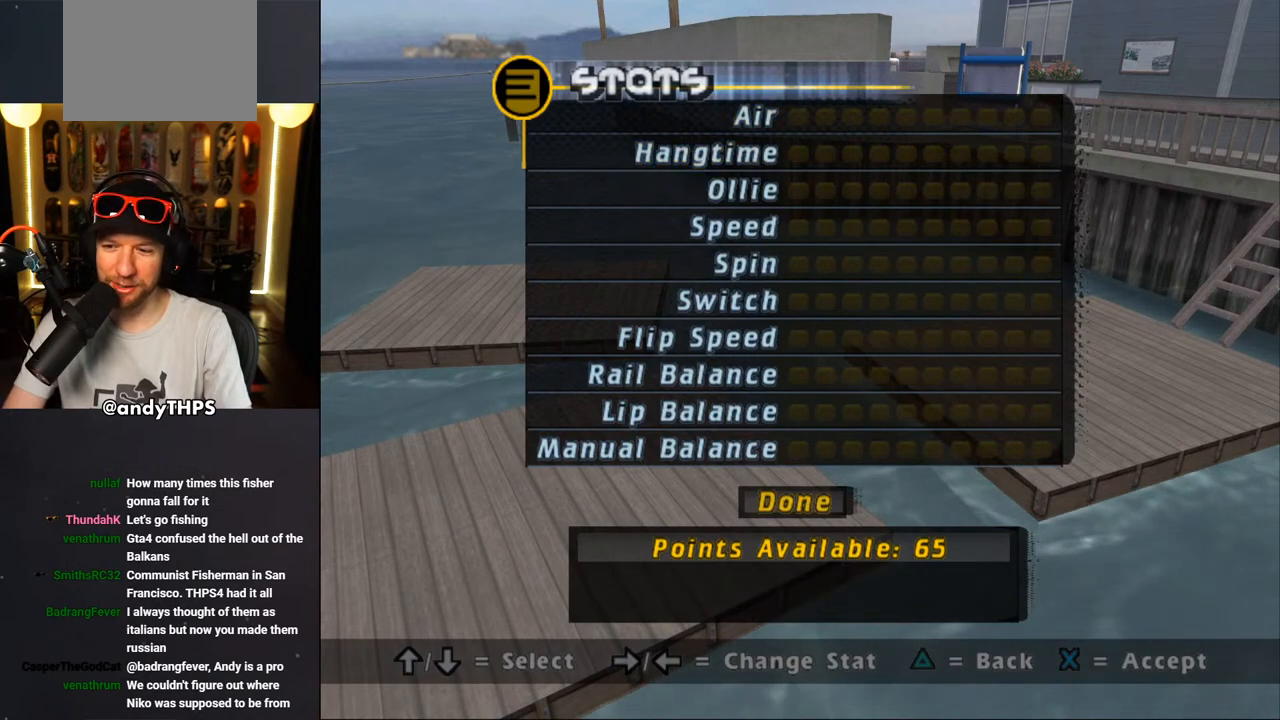
{"buttons": [], "left_stick": "center", "right_stick": "center", "events": [[83, "CROSS", "up"]]}
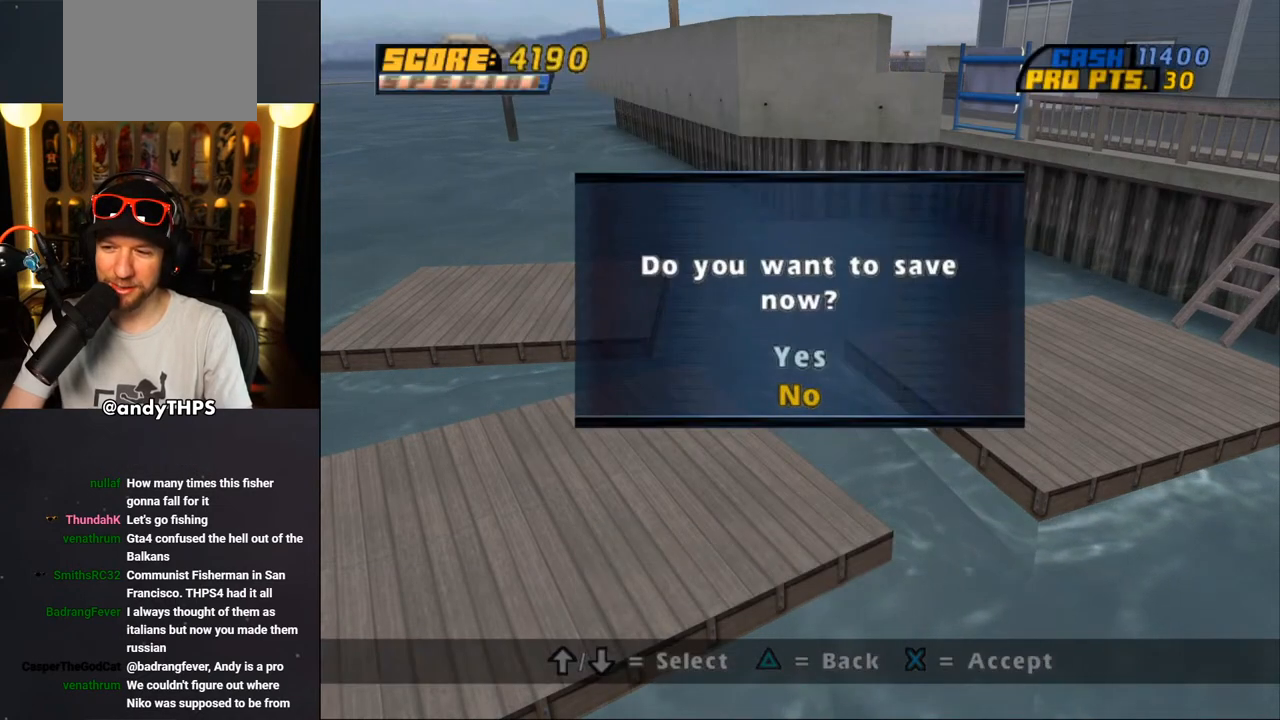
{"buttons": [], "left_stick": "center", "right_stick": "center", "events": []}
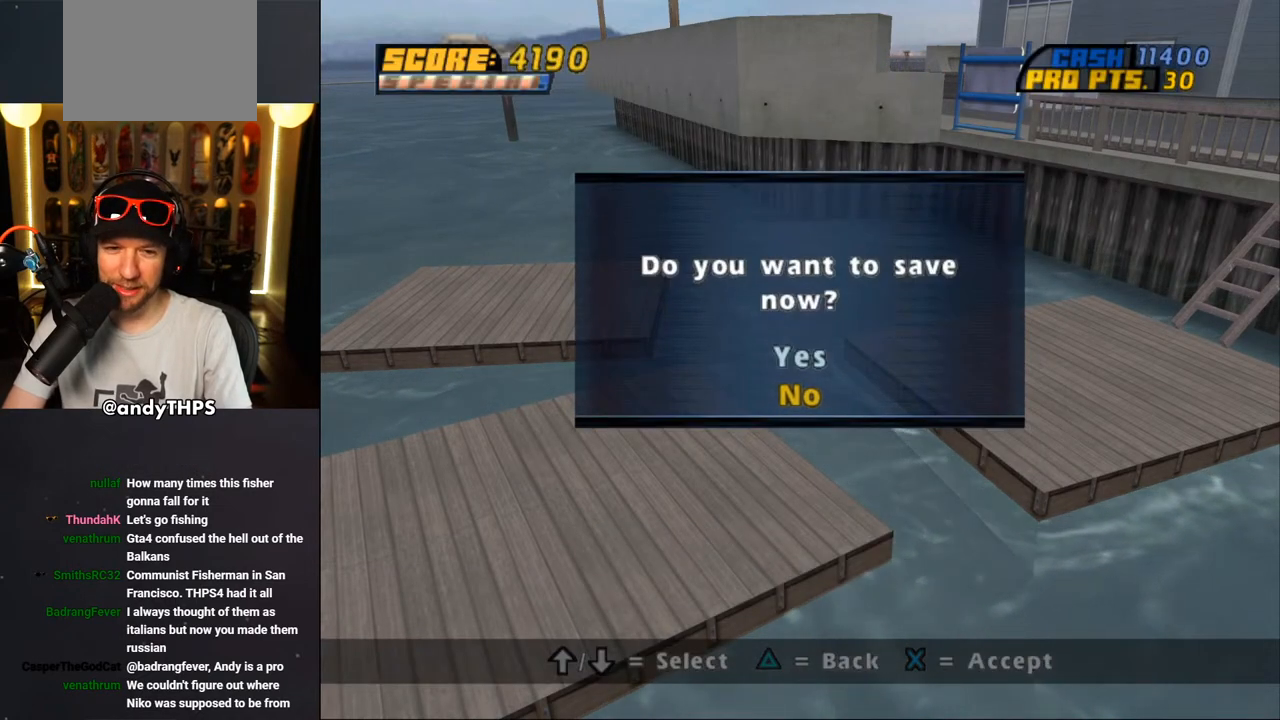
{"buttons": [], "left_stick": "center", "right_stick": "center", "events": [[317, "CROSS", "down"], [450, "CROSS", "up"]]}
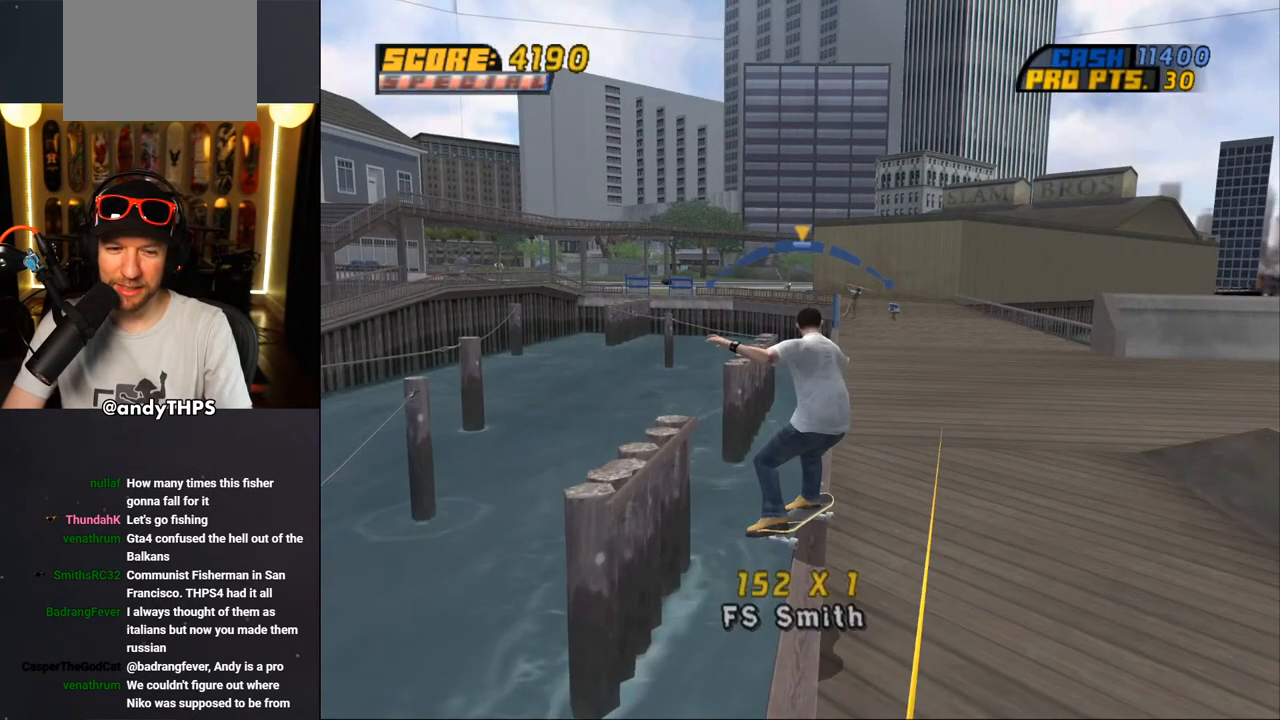
{"buttons": ["CROSS"], "left_stick": "center", "right_stick": "center", "events": [[483, "CROSS", "down"]]}
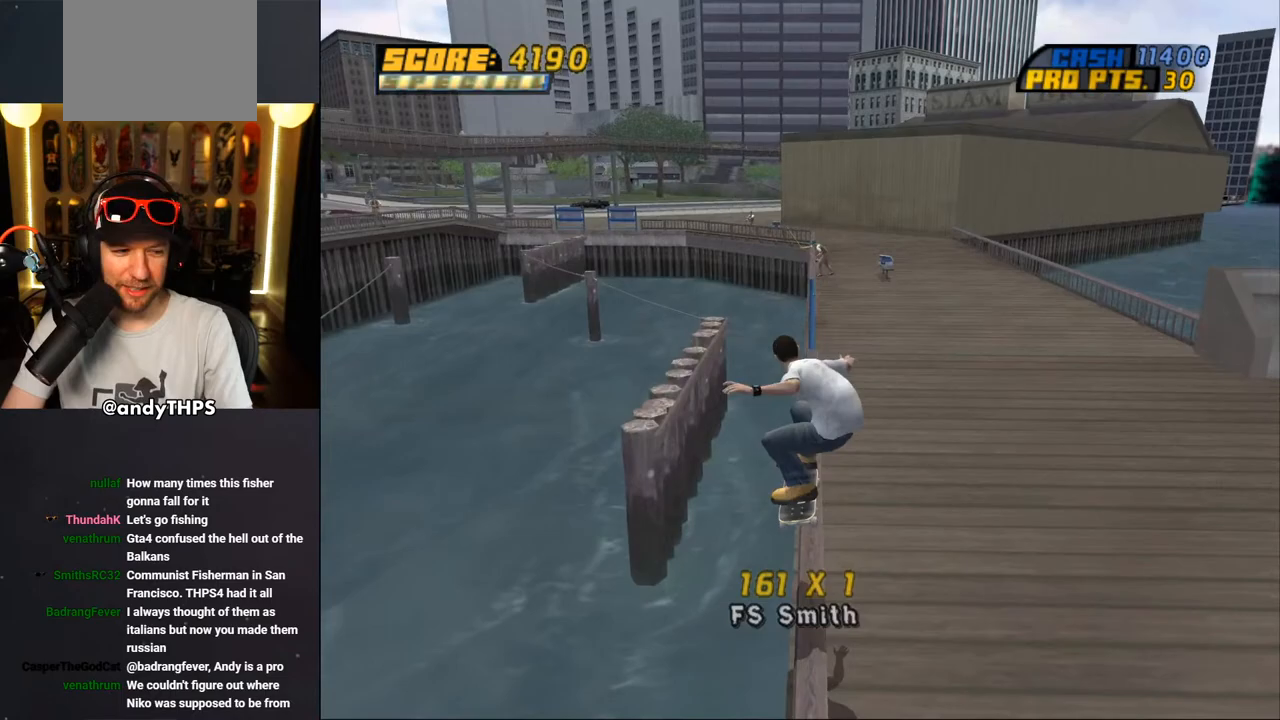
{"buttons": ["CROSS"], "left_stick": "center", "right_stick": "center", "events": [[100, "DPAD_RIGHT", "down"], [250, "DPAD_RIGHT", "up"], [283, "CROSS", "up"], [417, "CROSS", "down"]]}
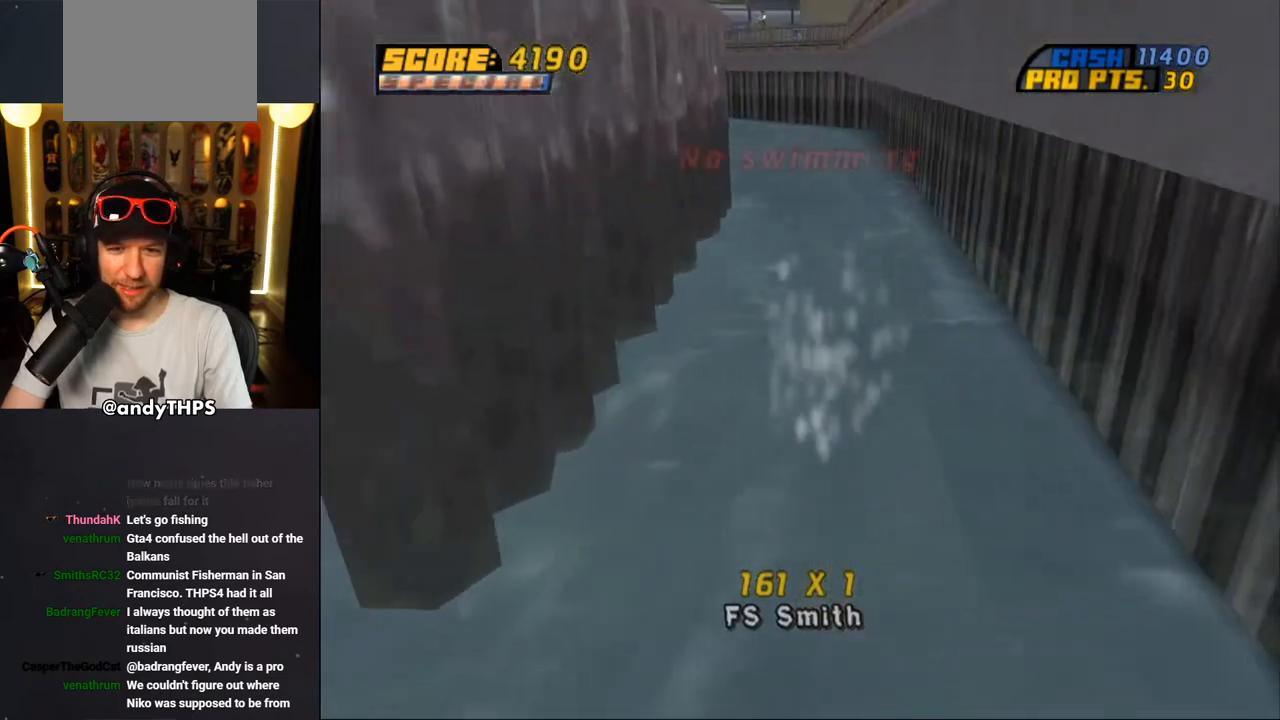
{"buttons": ["CROSS"], "left_stick": "center", "right_stick": "center", "events": []}
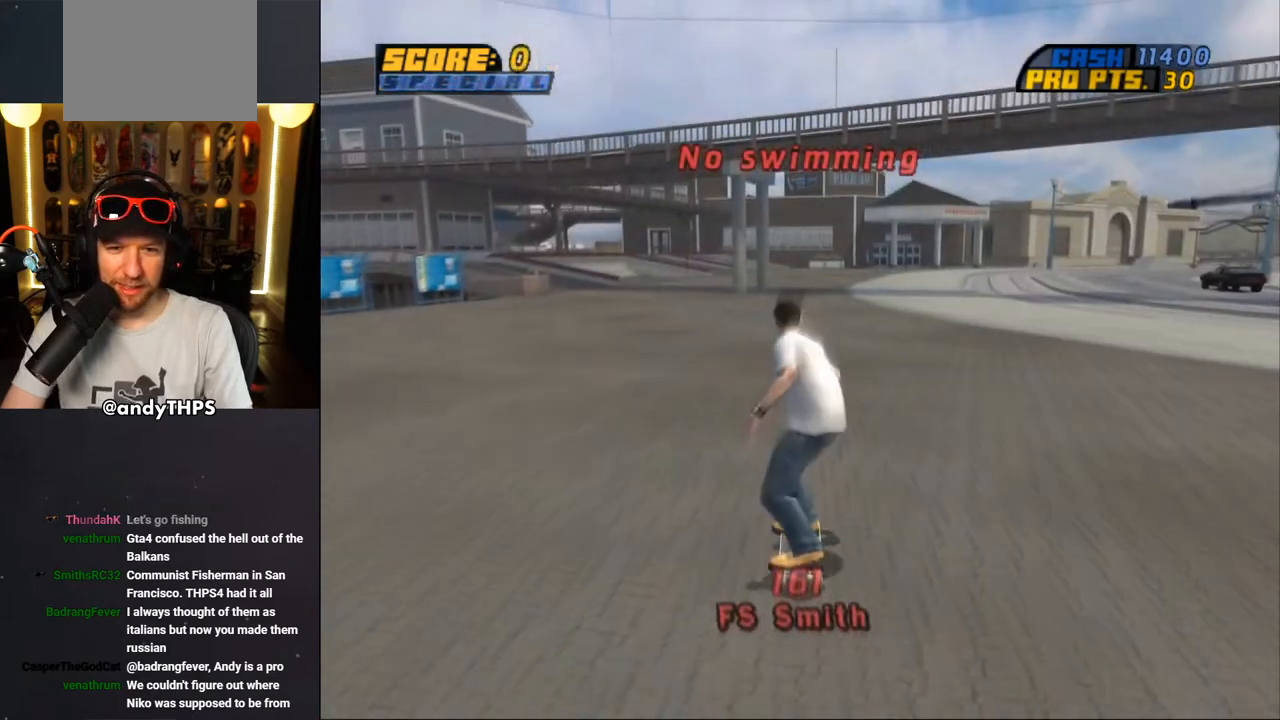
{"buttons": ["CROSS"], "left_stick": "center", "right_stick": "center", "events": [[133, "DPAD_UP", "down"], [250, "DPAD_UP", "up"], [300, "DPAD_UP", "down"], [317, "DPAD_LEFT", "down"], [483, "DPAD_LEFT", "up"], [483, "DPAD_UP", "up"]]}
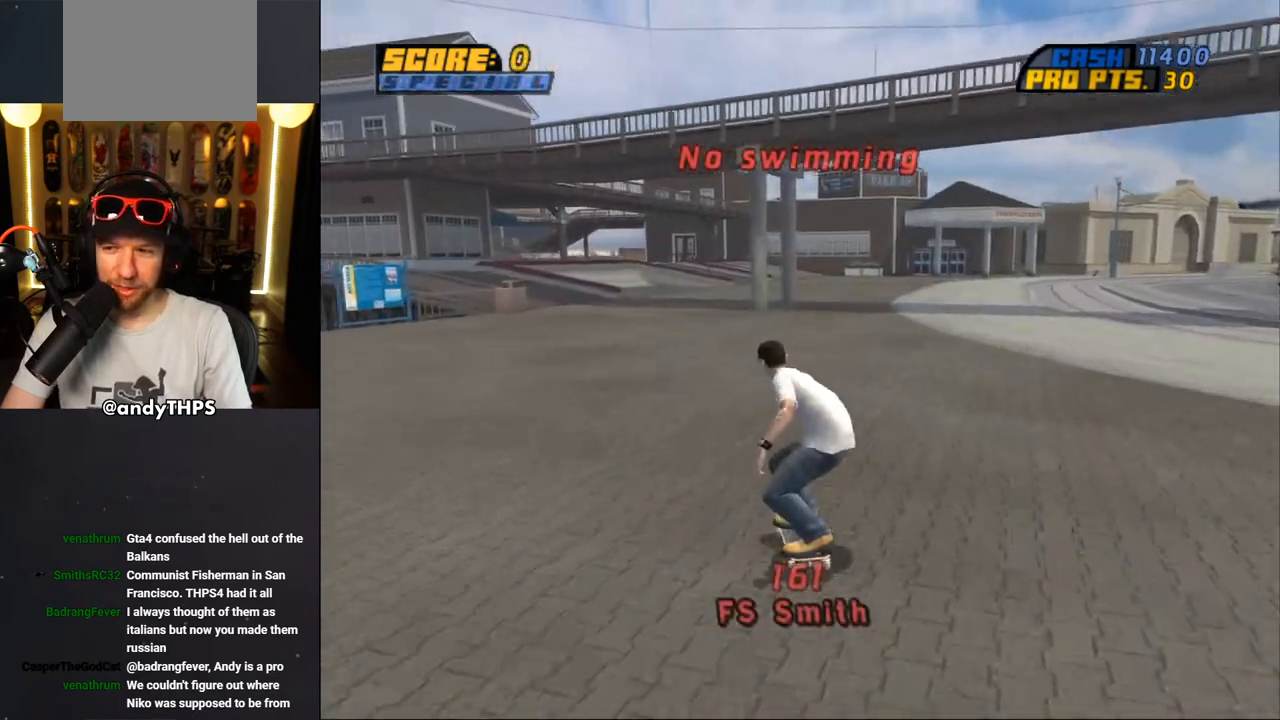
{"buttons": ["CROSS"], "left_stick": "center", "right_stick": "center", "events": [[17, "DPAD_UP", "down"], [150, "CROSS", "up"], [217, "CROSS", "down"], [333, "DPAD_UP", "up"]]}
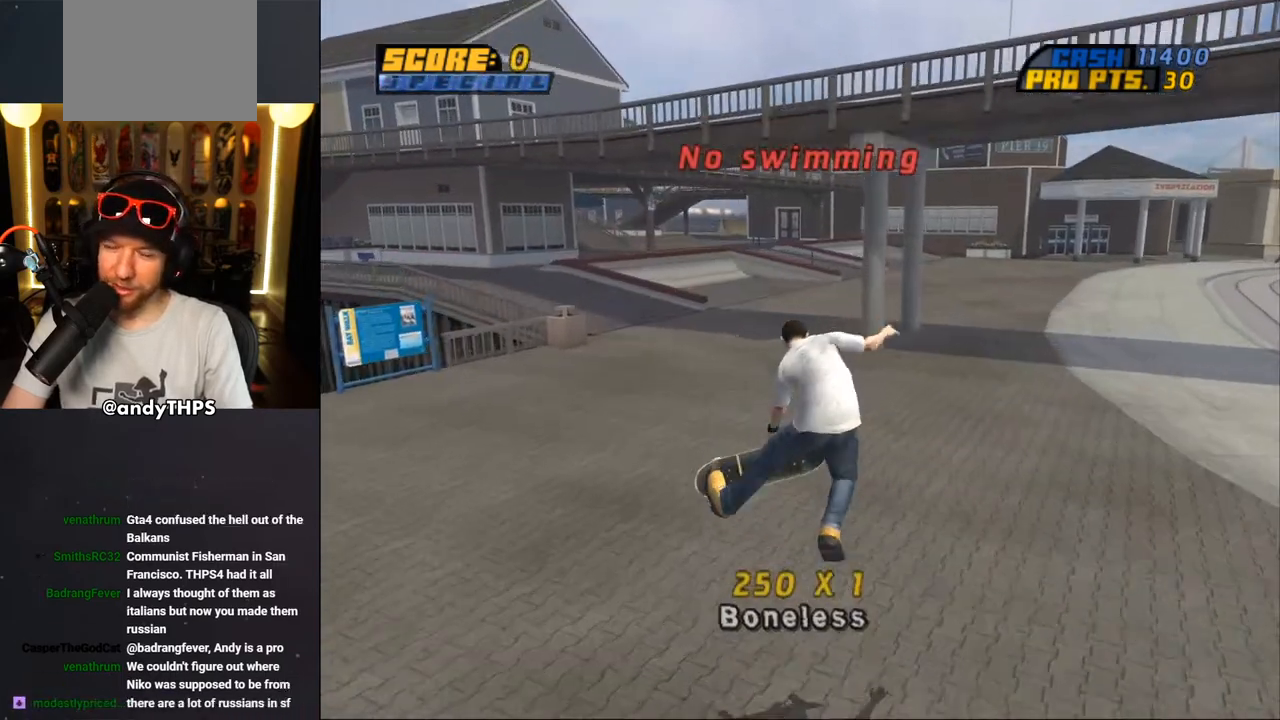
{"buttons": ["CROSS", "DPAD_DOWN", "DPAD_LEFT"], "left_stick": "center", "right_stick": "center", "events": [[17, "DPAD_UP", "down"], [100, "DPAD_UP", "up"], [417, "DPAD_LEFT", "down"], [467, "DPAD_DOWN", "down"]]}
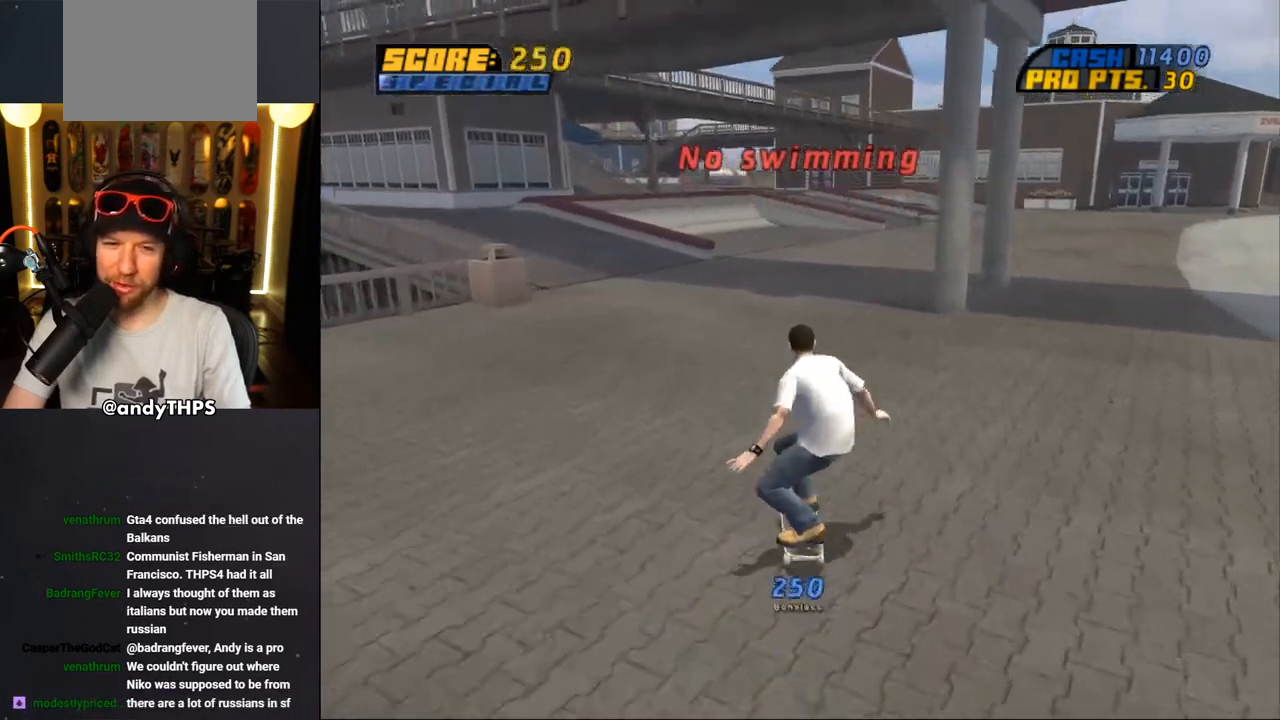
{"buttons": ["CROSS"], "left_stick": "center", "right_stick": "center", "events": [[17, "DPAD_DOWN", "up"], [50, "DPAD_LEFT", "up"], [67, "CROSS", "up"], [150, "CROSS", "down"]]}
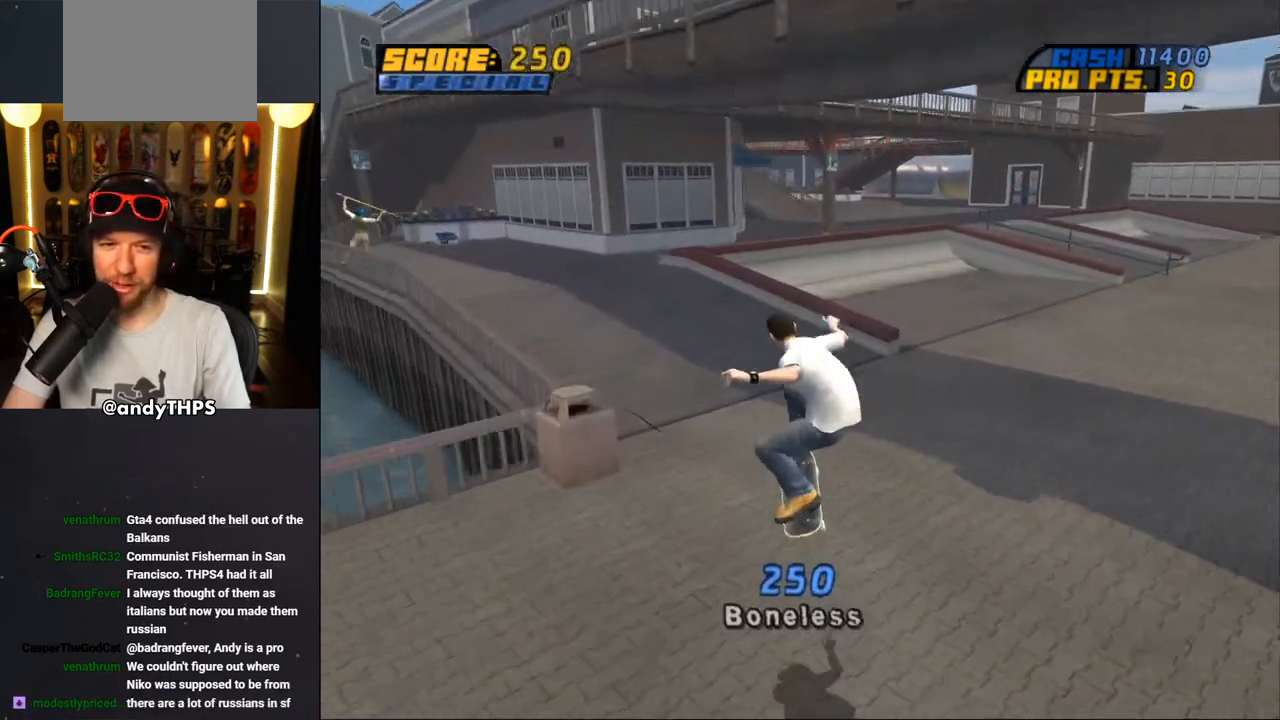
{"buttons": ["CROSS", "DPAD_DOWN", "DPAD_RIGHT"], "left_stick": "center", "right_stick": "center", "events": [[167, "DPAD_DOWN", "down"], [167, "DPAD_LEFT", "down"], [400, "DPAD_DOWN", "up"], [433, "DPAD_LEFT", "up"], [483, "DPAD_DOWN", "down"], [483, "DPAD_RIGHT", "down"]]}
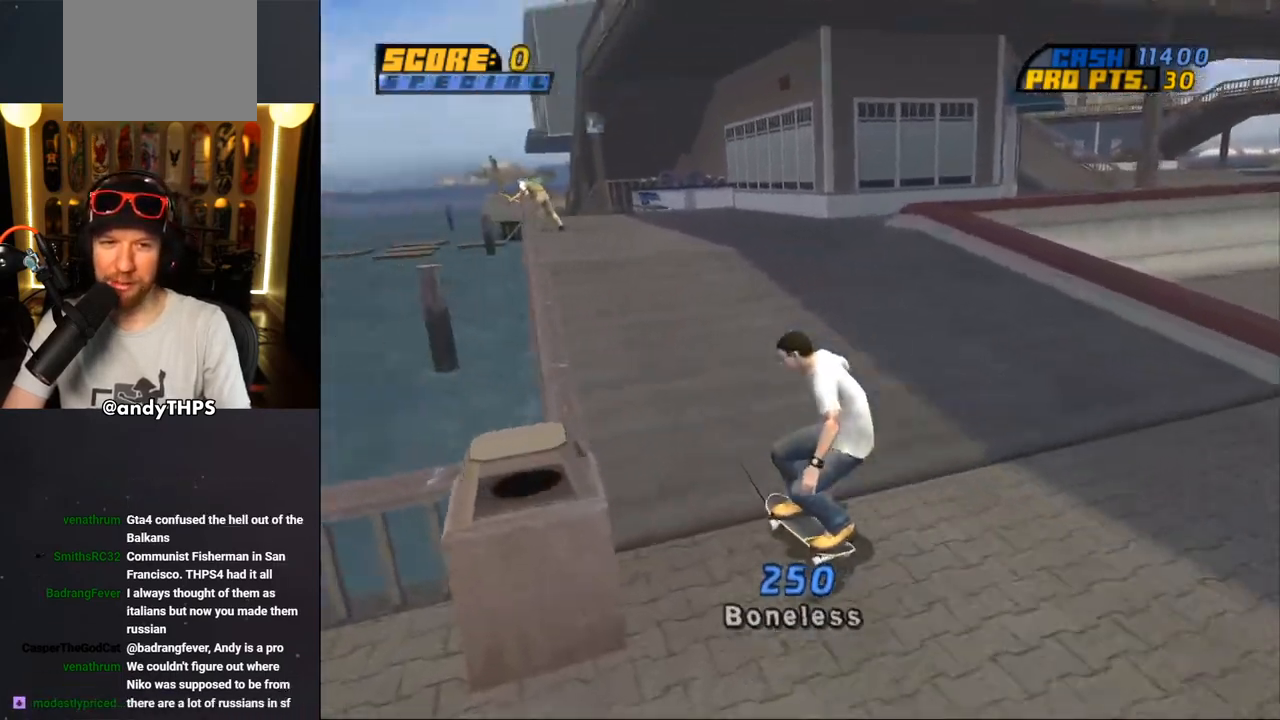
{"buttons": ["CROSS", "DPAD_RIGHT"], "left_stick": "center", "right_stick": "center", "events": [[217, "DPAD_DOWN", "up"], [250, "DPAD_RIGHT", "up"], [350, "DPAD_RIGHT", "down"]]}
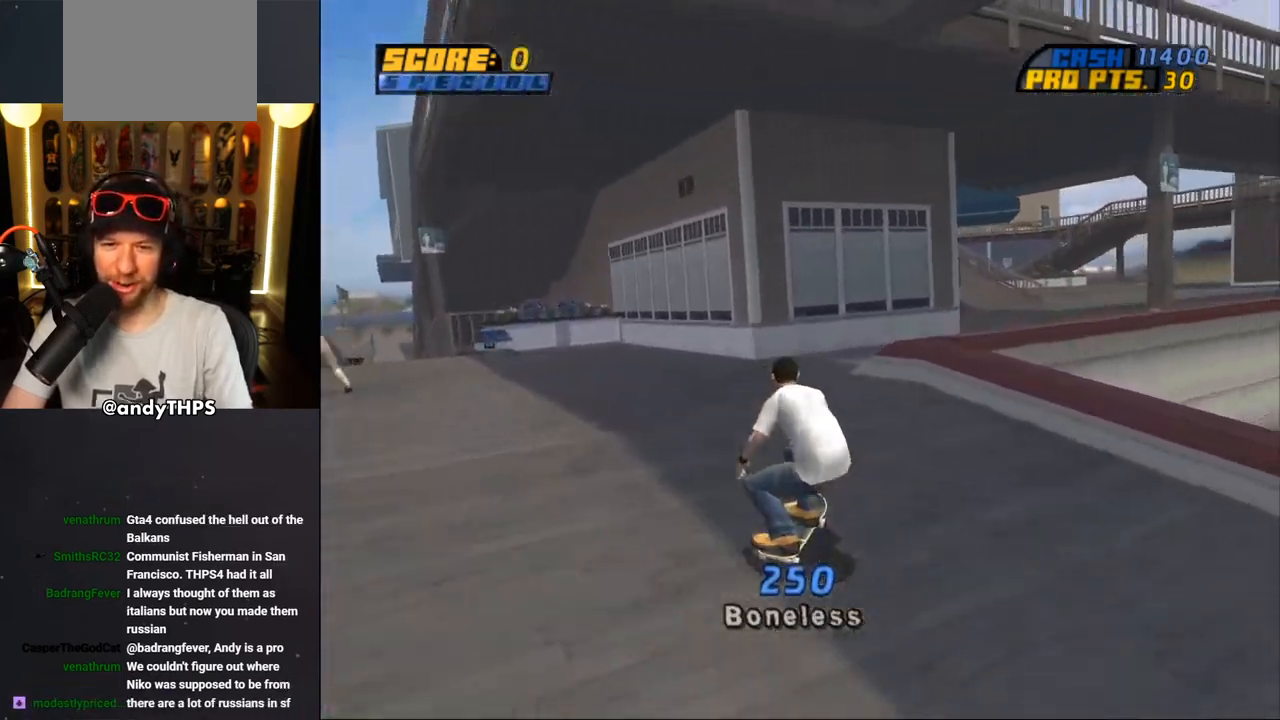
{"buttons": ["TRIANGLE", "DPAD_UP"], "left_stick": "center", "right_stick": "center", "events": [[33, "DPAD_RIGHT", "up"], [83, "CROSS", "up"], [83, "DPAD_UP", "down"], [200, "DPAD_UP", "up"], [233, "DPAD_UP", "down"], [383, "TRIANGLE", "down"]]}
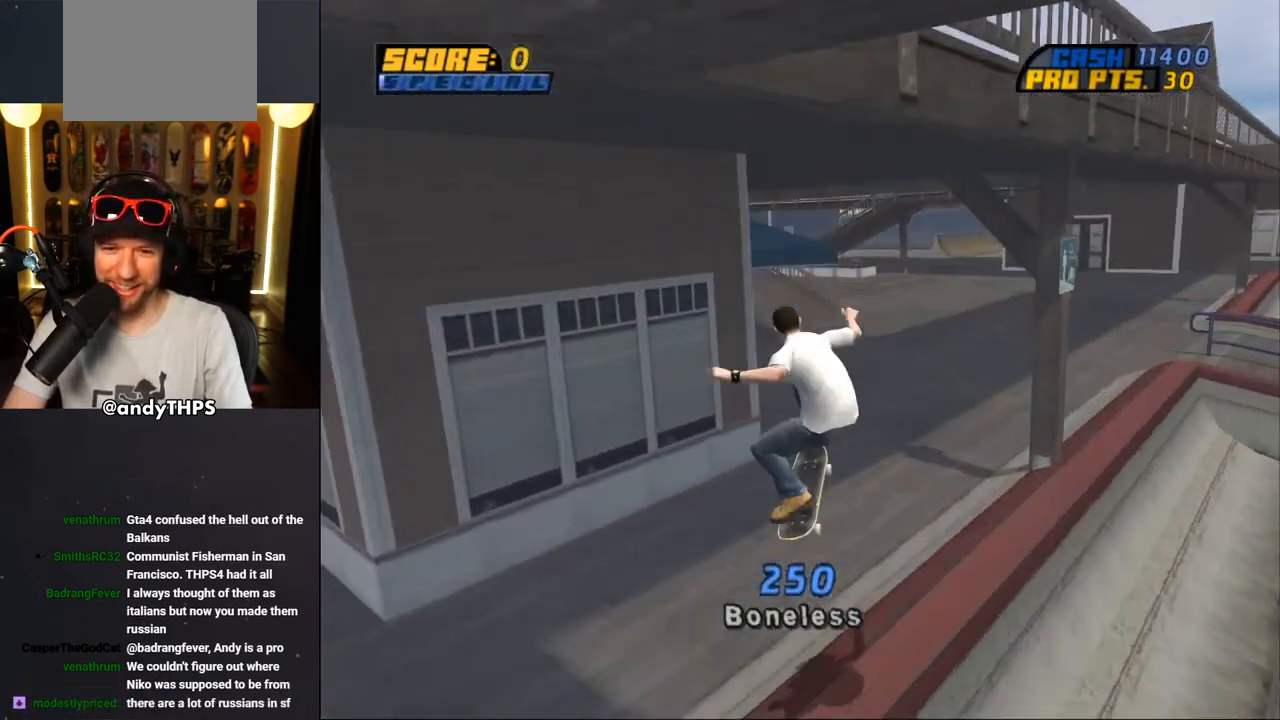
{"buttons": ["CROSS"], "left_stick": "center", "right_stick": "center", "events": [[83, "DPAD_UP", "up"], [317, "TRIANGLE", "up"], [333, "CROSS", "down"]]}
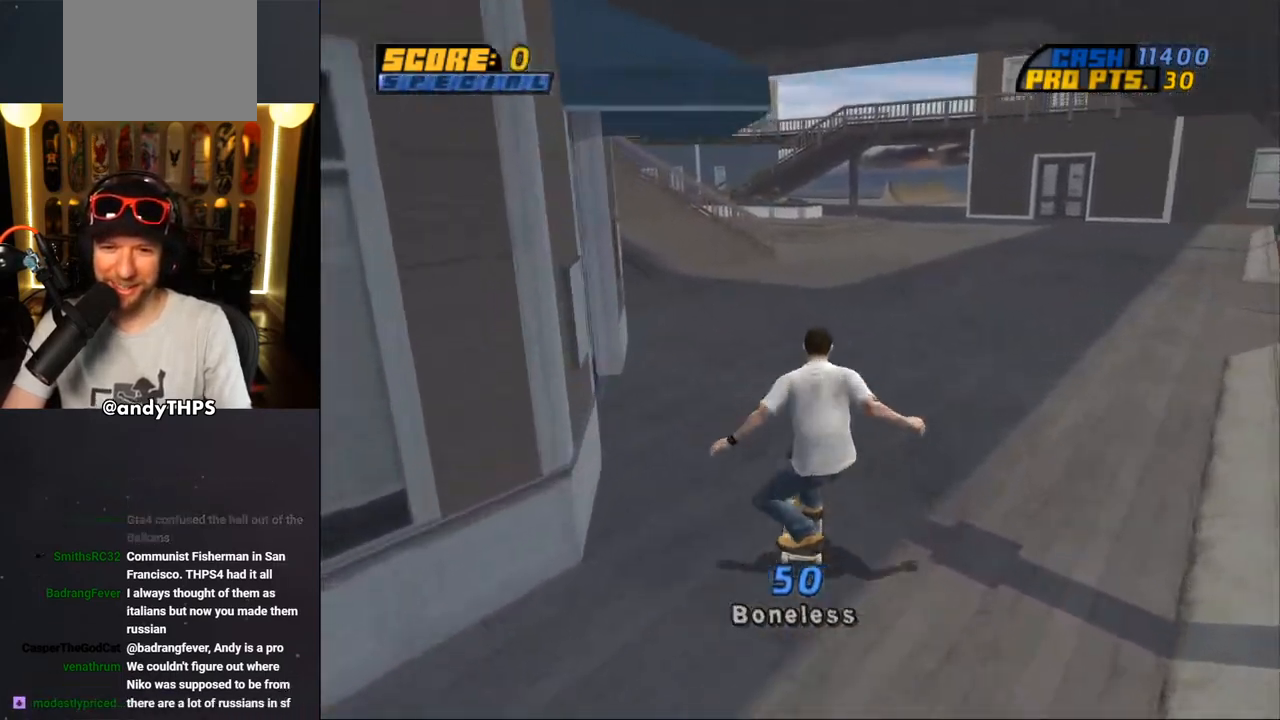
{"buttons": ["CROSS"], "left_stick": "center", "right_stick": "center", "events": [[17, "DPAD_LEFT", "down"], [50, "CROSS", "up"], [117, "DPAD_LEFT", "up"], [133, "CROSS", "down"]]}
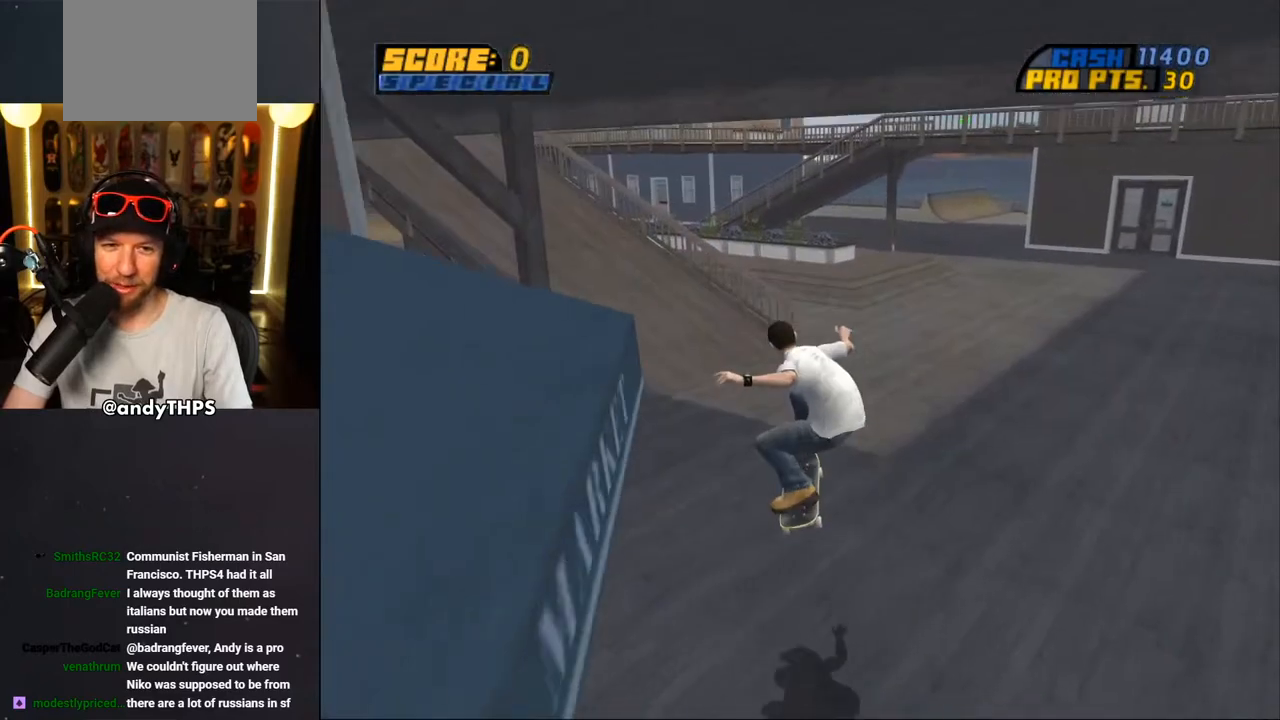
{"buttons": ["CROSS"], "left_stick": "center", "right_stick": "center", "events": [[217, "DPAD_LEFT", "down"], [217, "DPAD_UP", "down"], [450, "DPAD_LEFT", "up"], [450, "DPAD_UP", "up"]]}
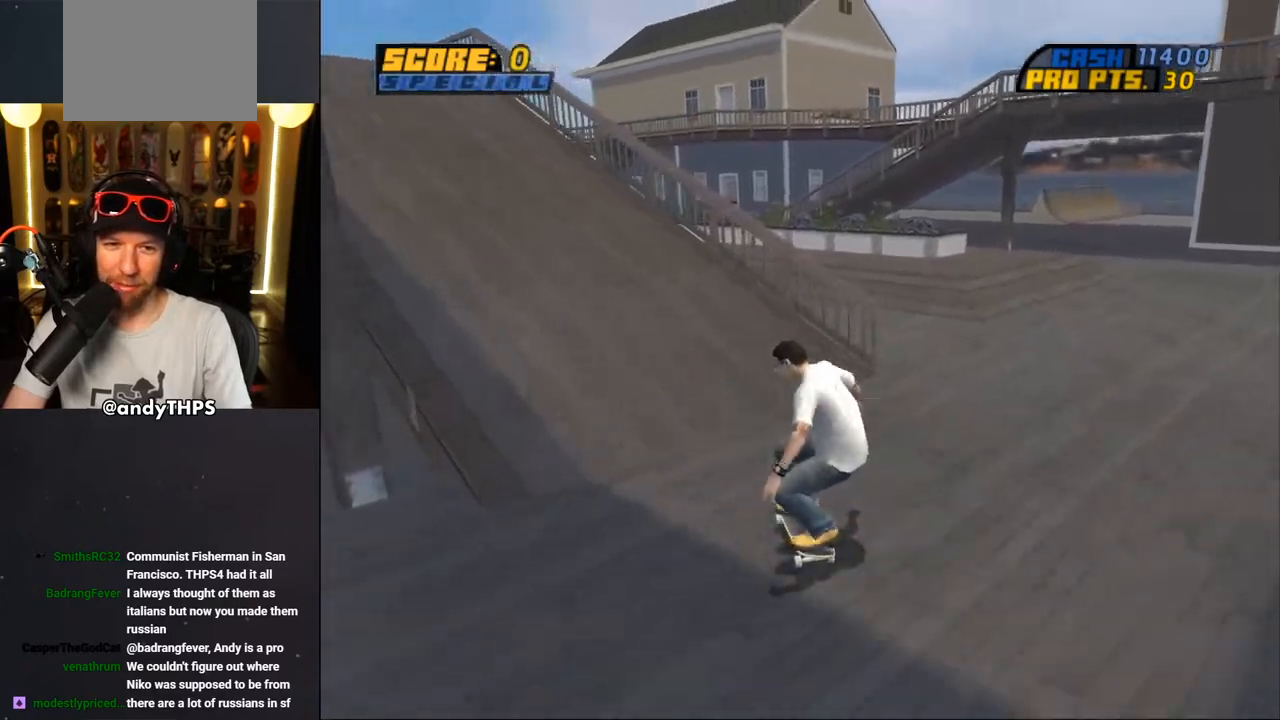
{"buttons": ["CROSS"], "left_stick": "center", "right_stick": "center", "events": [[17, "DPAD_UP", "down"], [33, "DPAD_LEFT", "down"], [150, "DPAD_LEFT", "up"], [150, "DPAD_UP", "up"], [200, "DPAD_UP", "down"], [233, "DPAD_LEFT", "down"], [283, "DPAD_LEFT", "up"], [333, "DPAD_UP", "up"], [367, "DPAD_UP", "down"], [483, "DPAD_UP", "up"]]}
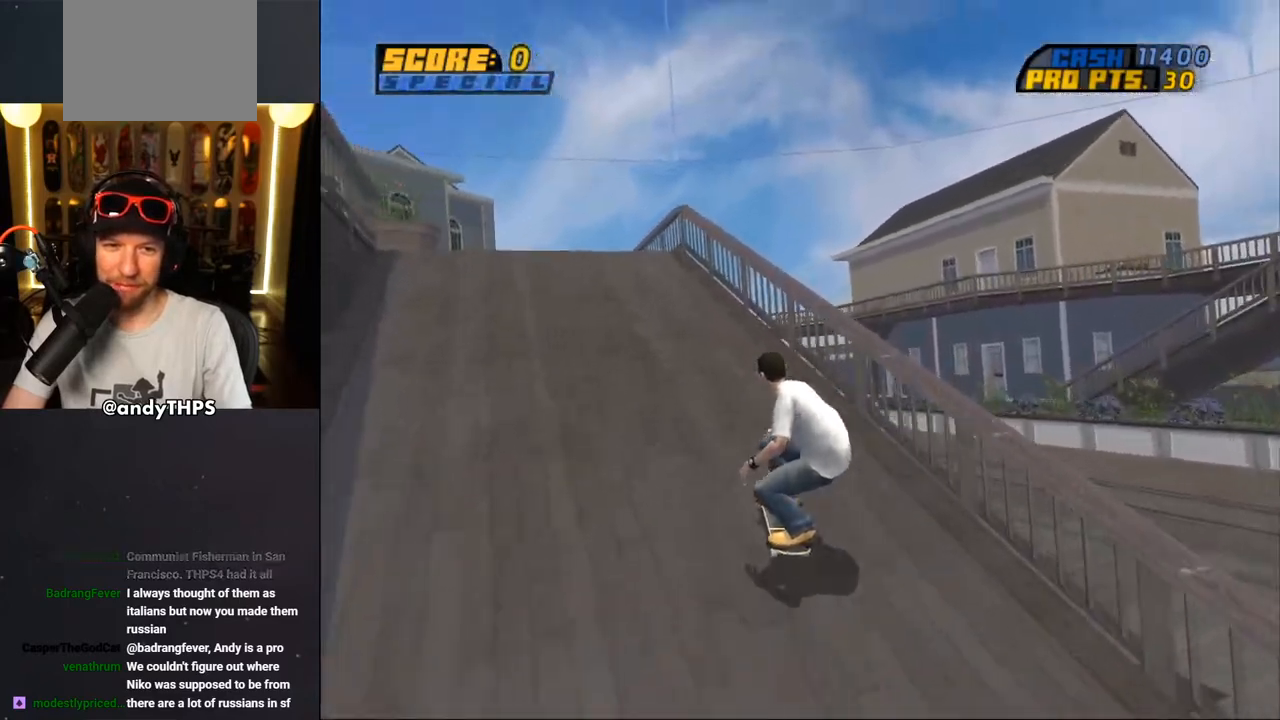
{"buttons": ["DPAD_UP", "DPAD_LEFT"], "left_stick": "center", "right_stick": "center", "events": [[33, "DPAD_UP", "down"], [133, "CROSS", "up"], [150, "TRIANGLE", "down"], [317, "DPAD_UP", "up"], [400, "CROSS", "down"], [400, "DPAD_LEFT", "down"], [400, "DPAD_UP", "down"], [400, "TRIANGLE", "up"], [467, "CROSS", "up"]]}
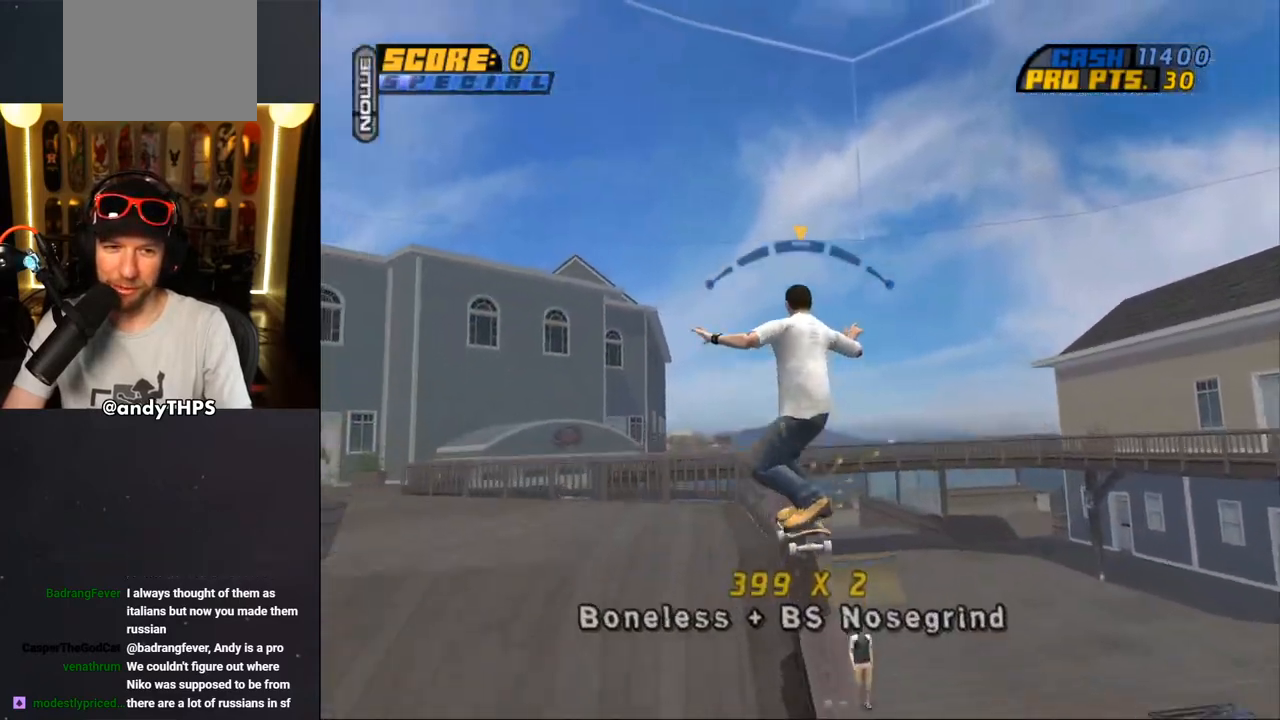
{"buttons": ["CROSS", "R1"], "left_stick": "center", "right_stick": "center", "events": [[33, "CROSS", "down"], [167, "DPAD_LEFT", "up"], [167, "DPAD_UP", "up"], [433, "R1", "down"]]}
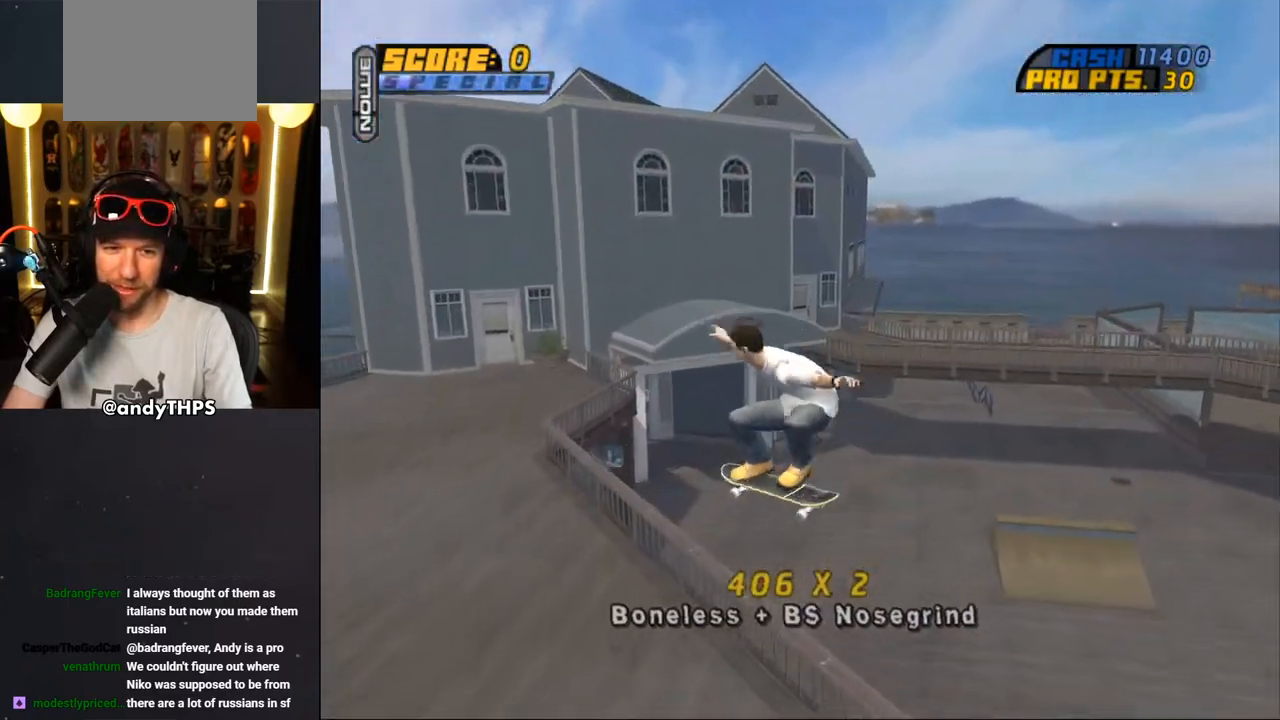
{"buttons": ["DPAD_DOWN", "DPAD_LEFT"], "left_stick": "center", "right_stick": "center", "events": [[17, "R1", "up"], [100, "CROSS", "up"], [133, "TRIANGLE", "down"], [250, "DPAD_DOWN", "down"], [250, "DPAD_LEFT", "down"], [300, "CROSS", "down"], [367, "TRIANGLE", "up"], [433, "CROSS", "up"]]}
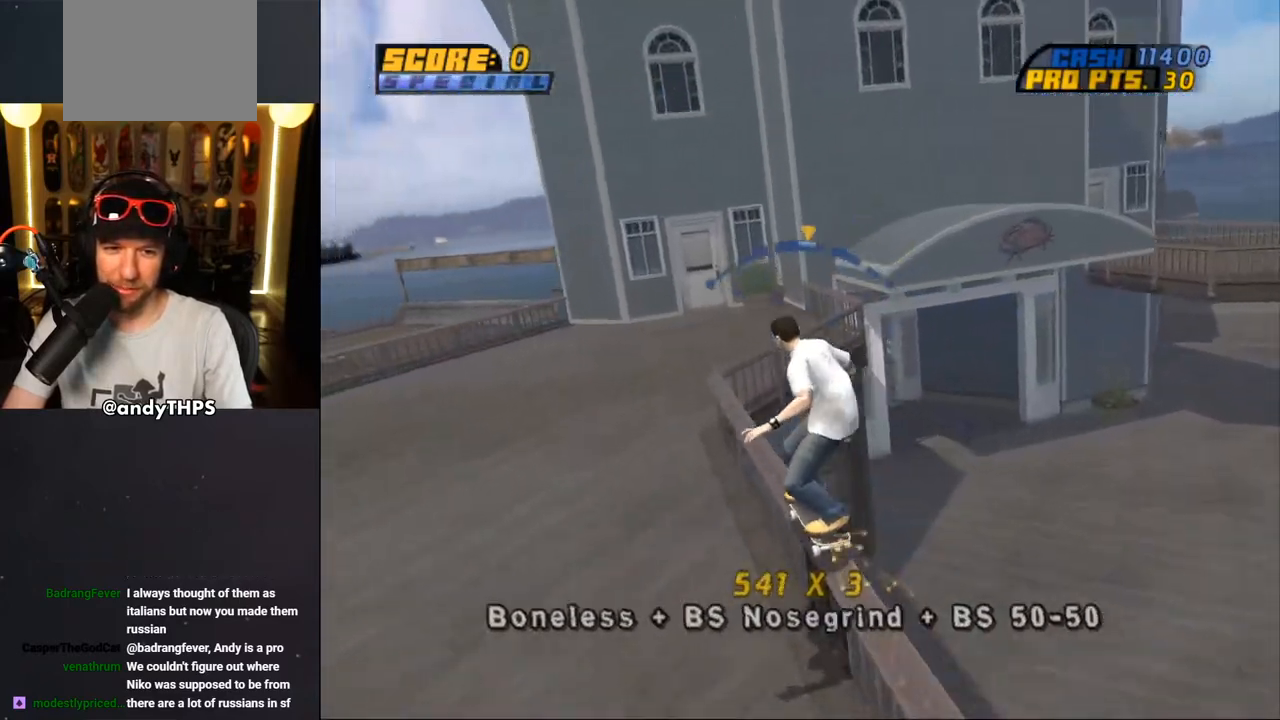
{"buttons": ["CROSS"], "left_stick": "center", "right_stick": "center", "events": [[33, "CROSS", "down"], [83, "DPAD_DOWN", "up"], [100, "DPAD_LEFT", "up"], [183, "R1", "down"], [317, "R1", "up"]]}
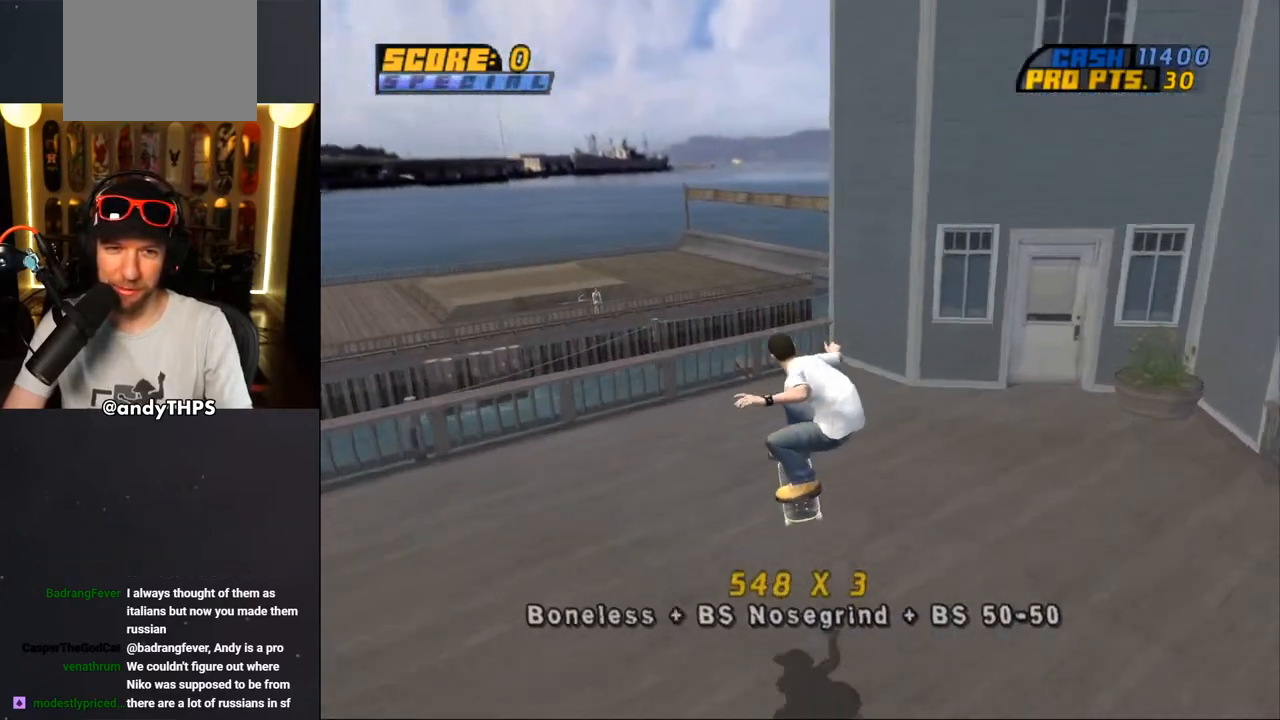
{"buttons": ["CROSS", "DPAD_DOWN"], "left_stick": "center", "right_stick": "center", "events": [[17, "DPAD_DOWN", "down"], [100, "L2", "down"], [133, "R1", "down"], [333, "R1", "up"], [400, "L2", "up"]]}